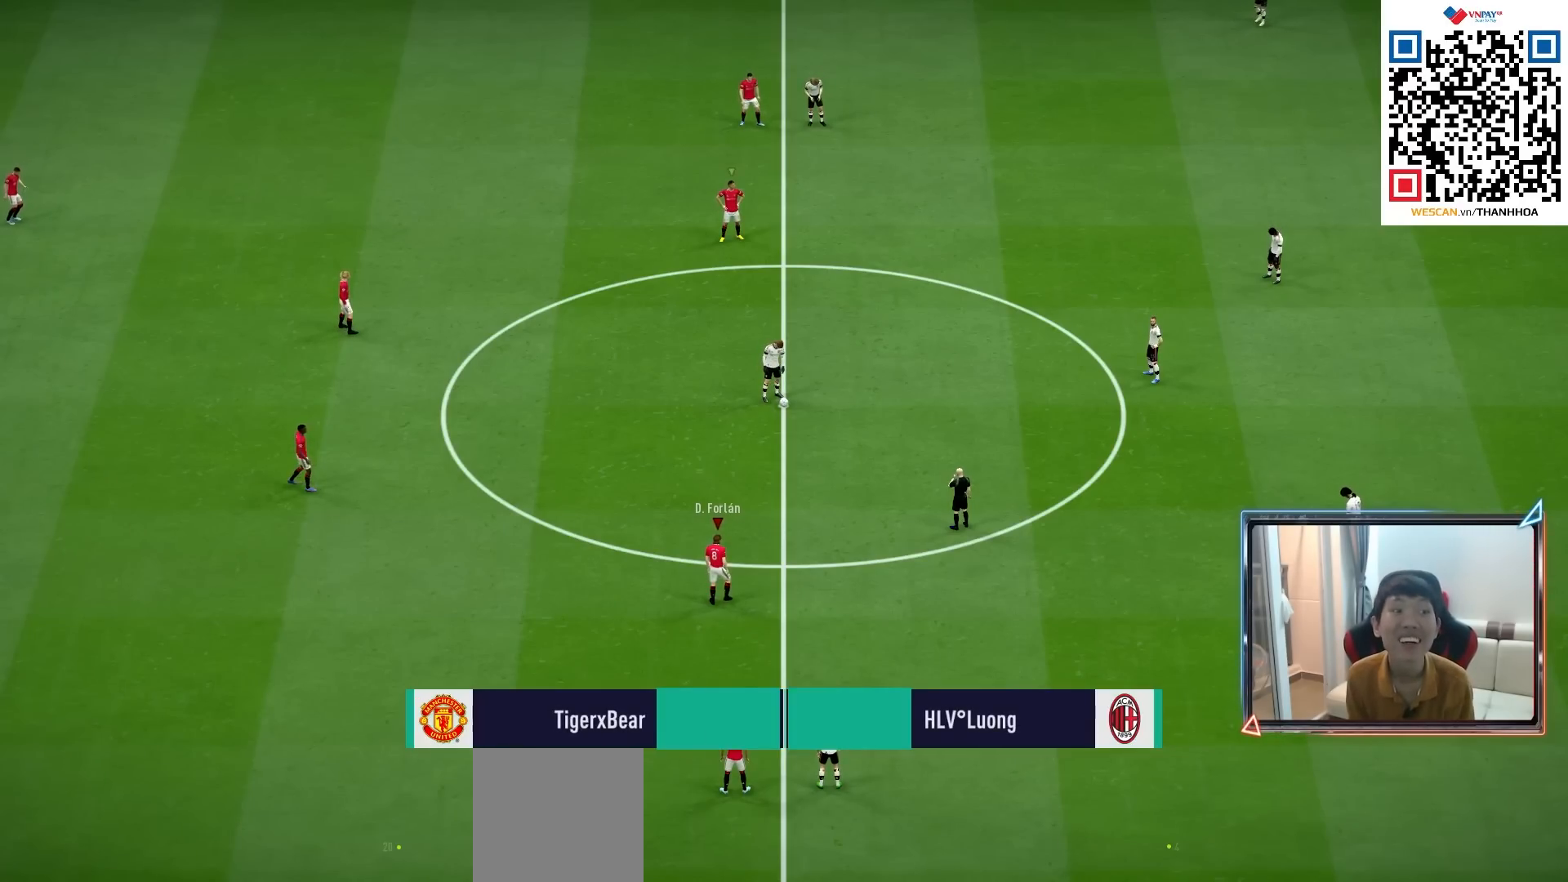
Gameplay with a controller (PlayStation layout); each line is a JSON object with the inputs held at the frame after it. "events" lists button and stick changes between this image and that frame as [ms after this image, input, new state], when the widget could be followed in between.
{"buttons": ["CROSS", "R1"], "left_stick": "center", "right_stick": "center", "events": [[67, "left_stick", "right"], [167, "left_stick", "up-right"], [417, "left_stick", "center"], [433, "CROSS", "down"], [433, "R1", "down"]]}
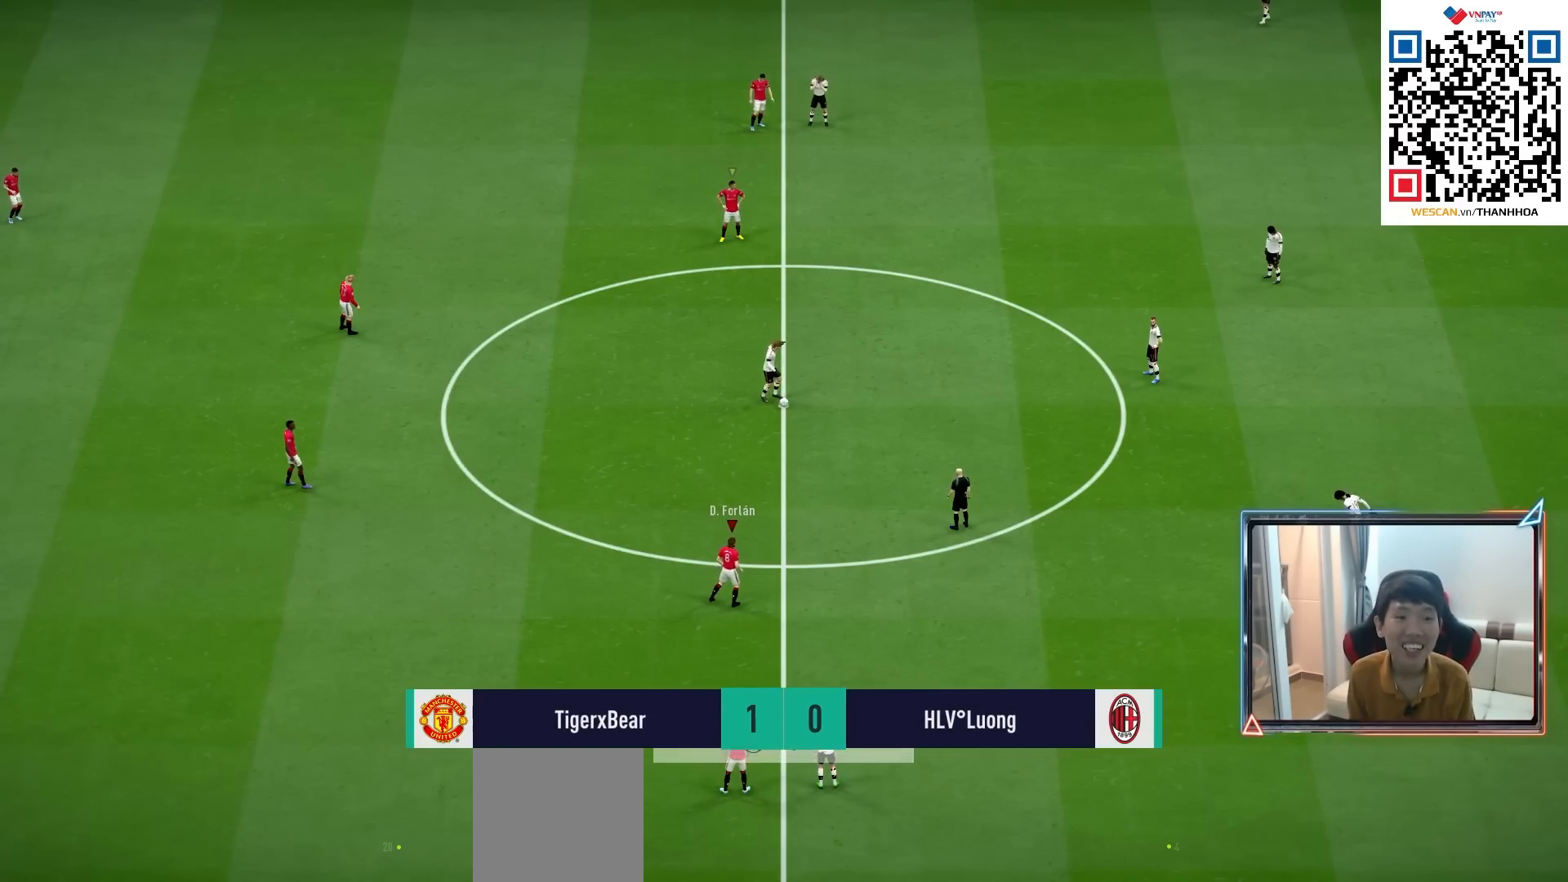
{"buttons": ["CROSS", "R1"], "left_stick": "center", "right_stick": "center", "events": [[100, "DPAD_UP", "down"], [183, "DPAD_UP", "up"], [283, "DPAD_UP", "down"], [350, "DPAD_UP", "up"], [433, "DPAD_UP", "down"], [500, "DPAD_UP", "up"]]}
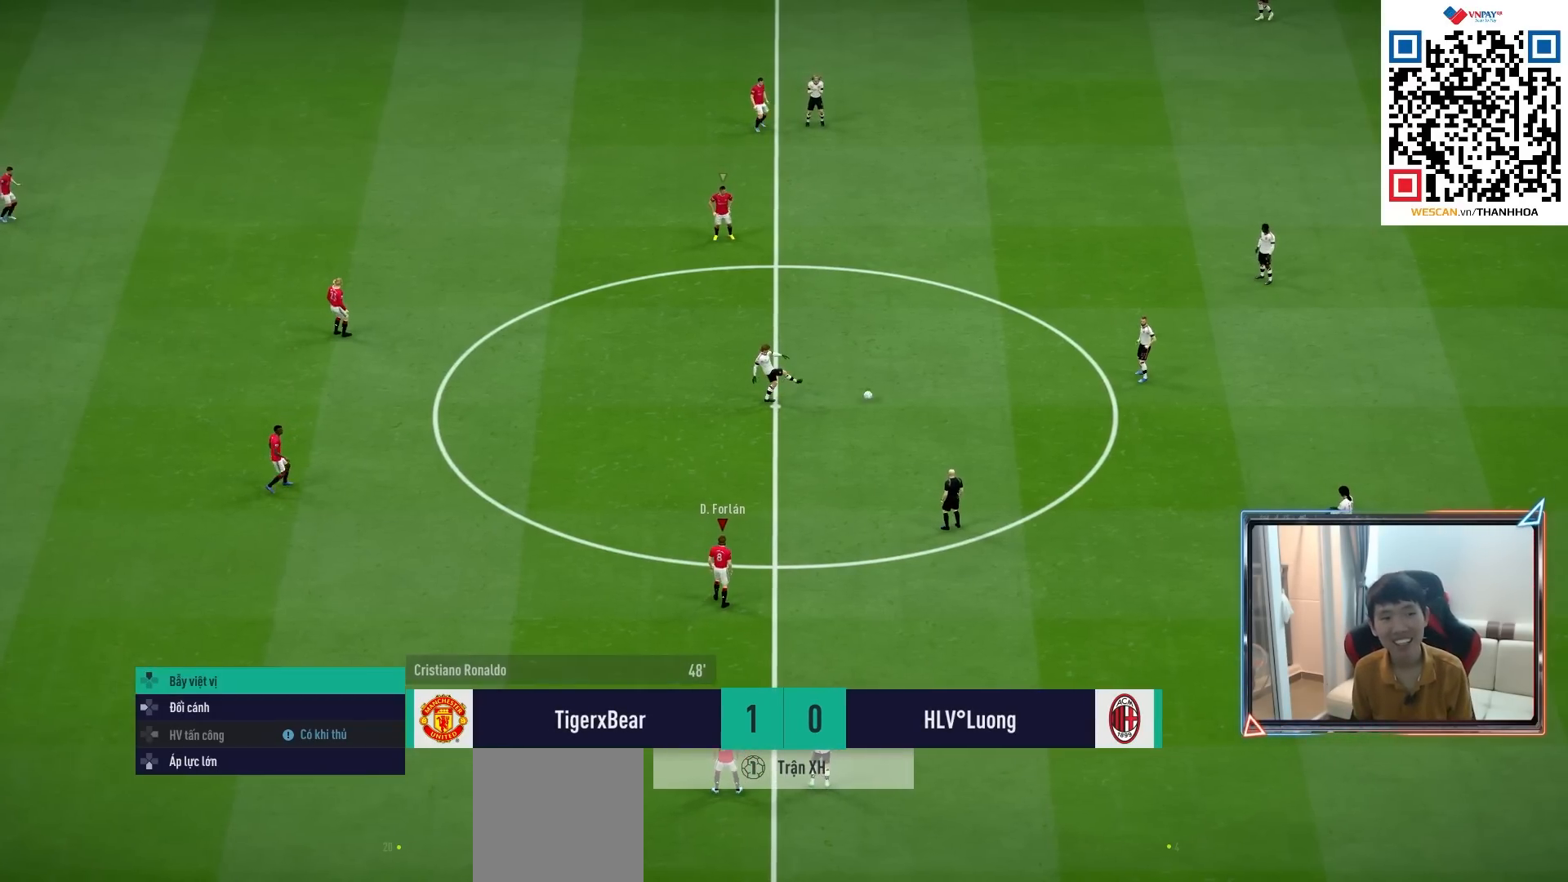
{"buttons": ["CROSS", "R1"], "left_stick": "up-right", "right_stick": "center", "events": [[100, "DPAD_DOWN", "down"], [183, "DPAD_DOWN", "up"], [400, "left_stick", "up-right"]]}
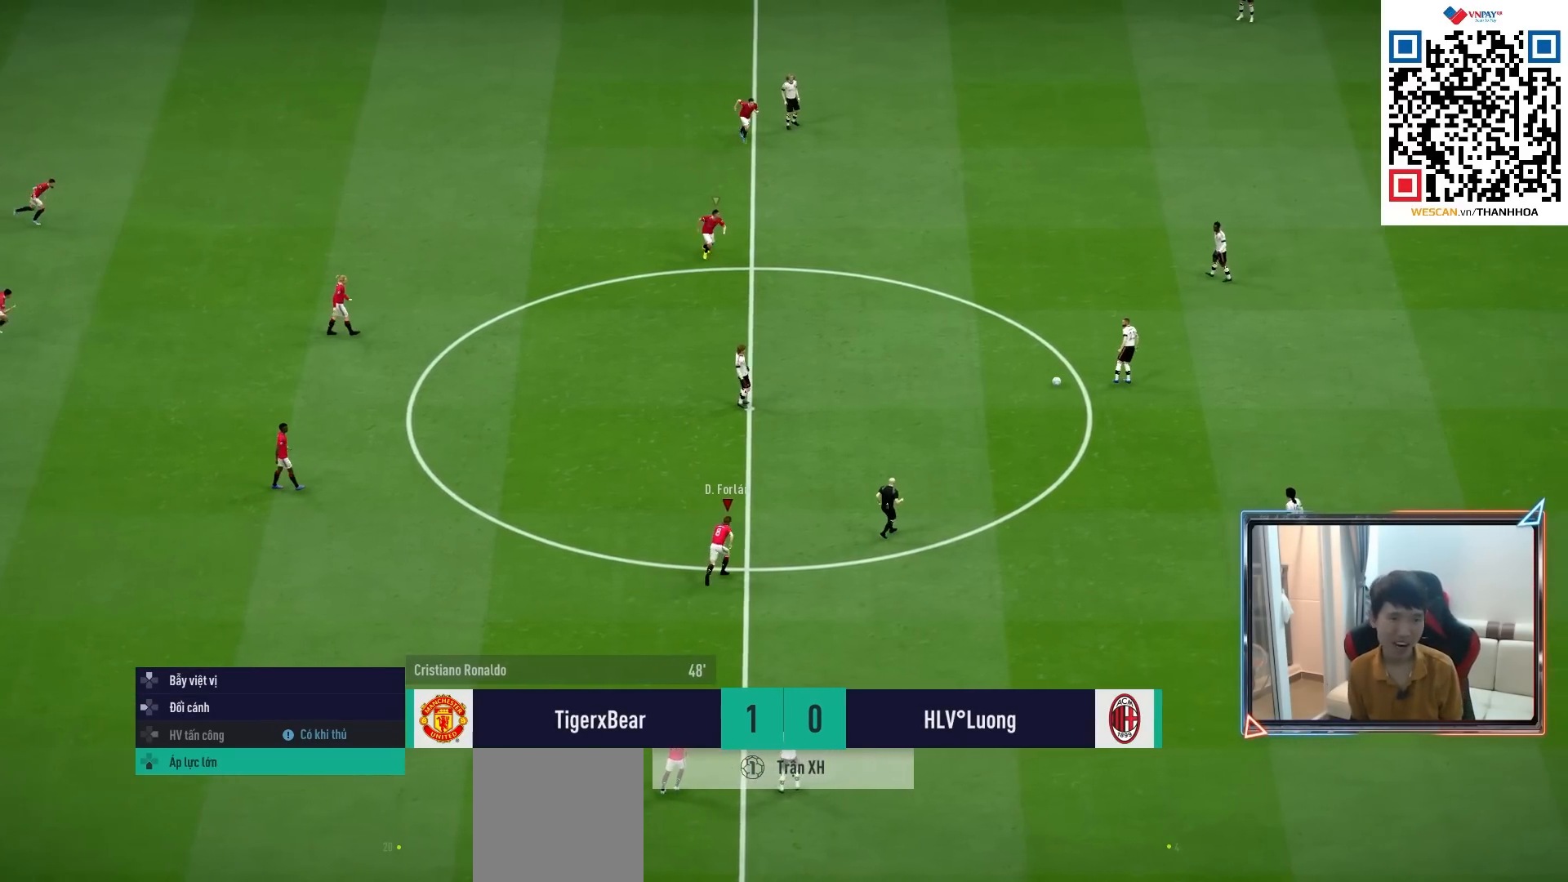
{"buttons": ["R1", "R2"], "left_stick": "up-right", "right_stick": "center", "events": [[117, "CROSS", "up"], [350, "R2", "down"]]}
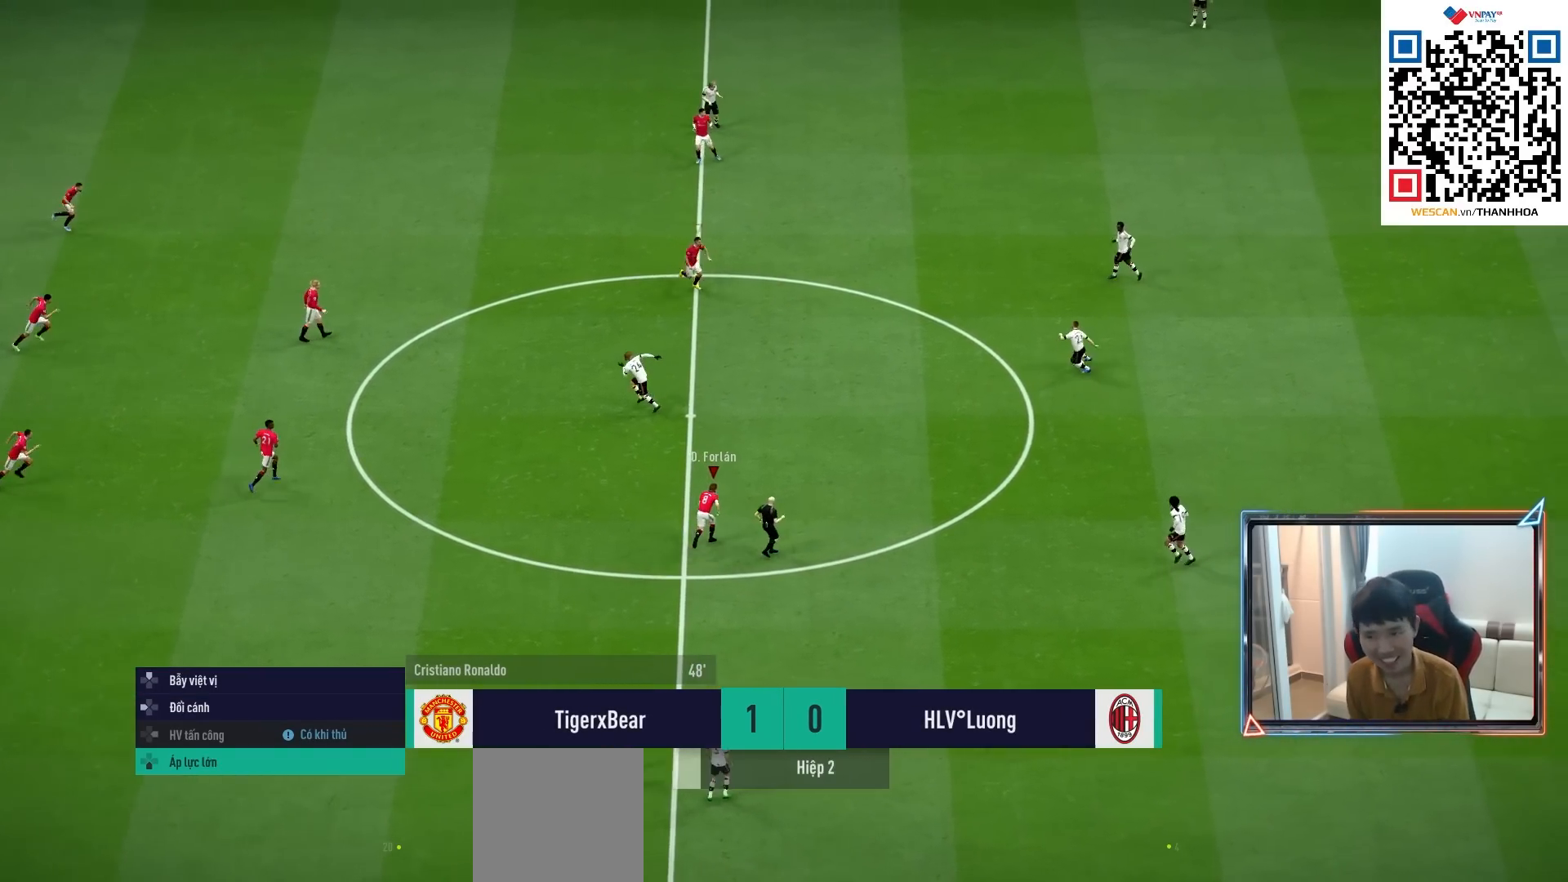
{"buttons": ["R1", "R2"], "left_stick": "up-right", "right_stick": "center", "events": []}
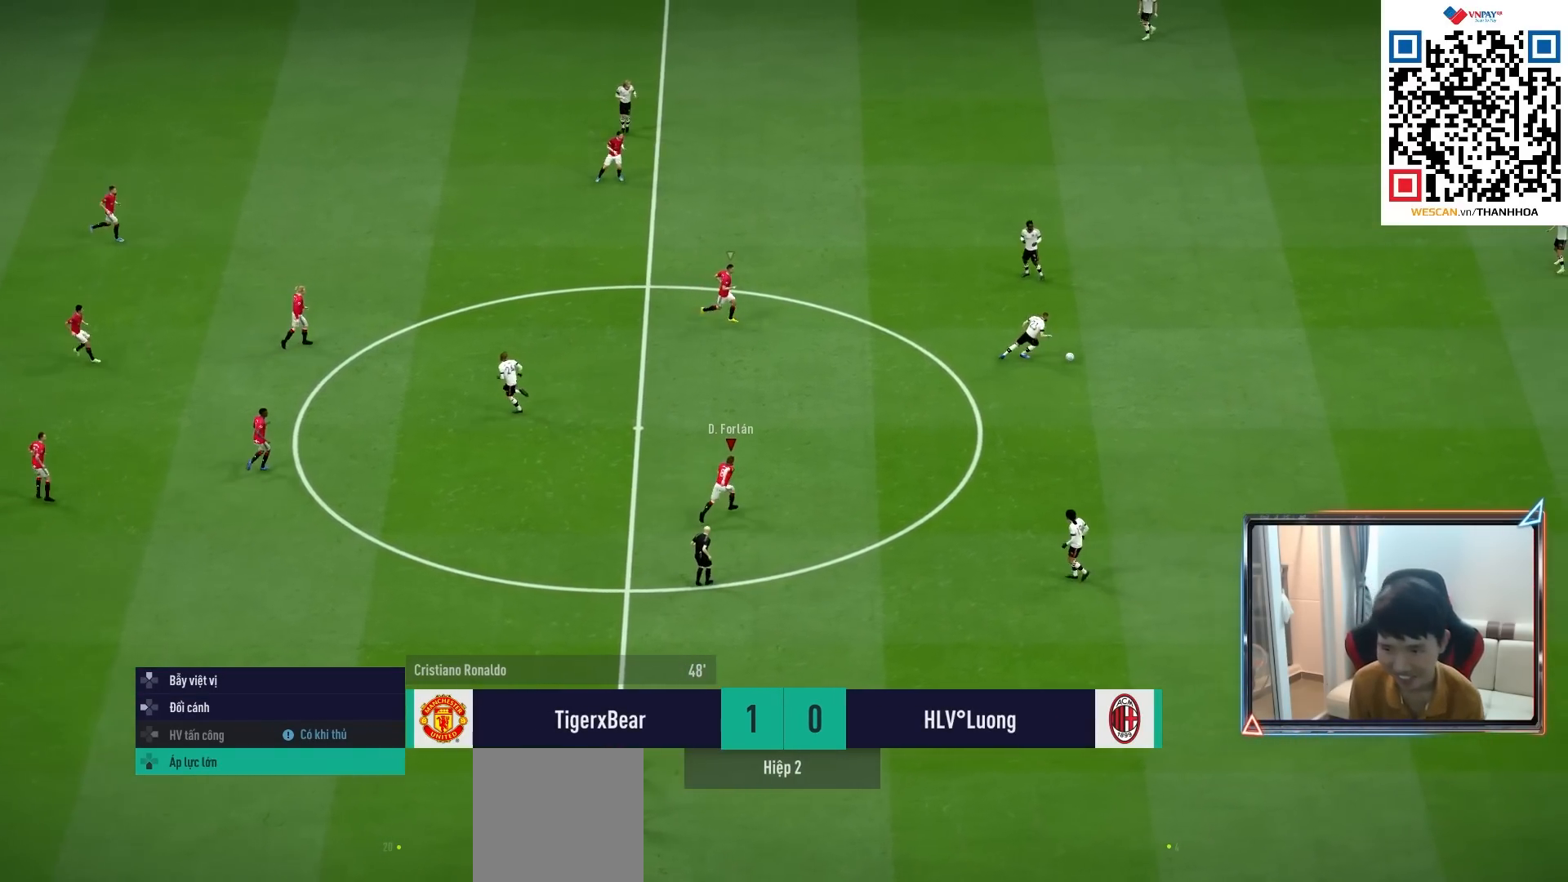
{"buttons": ["R1", "R2"], "left_stick": "up-right", "right_stick": "center", "events": []}
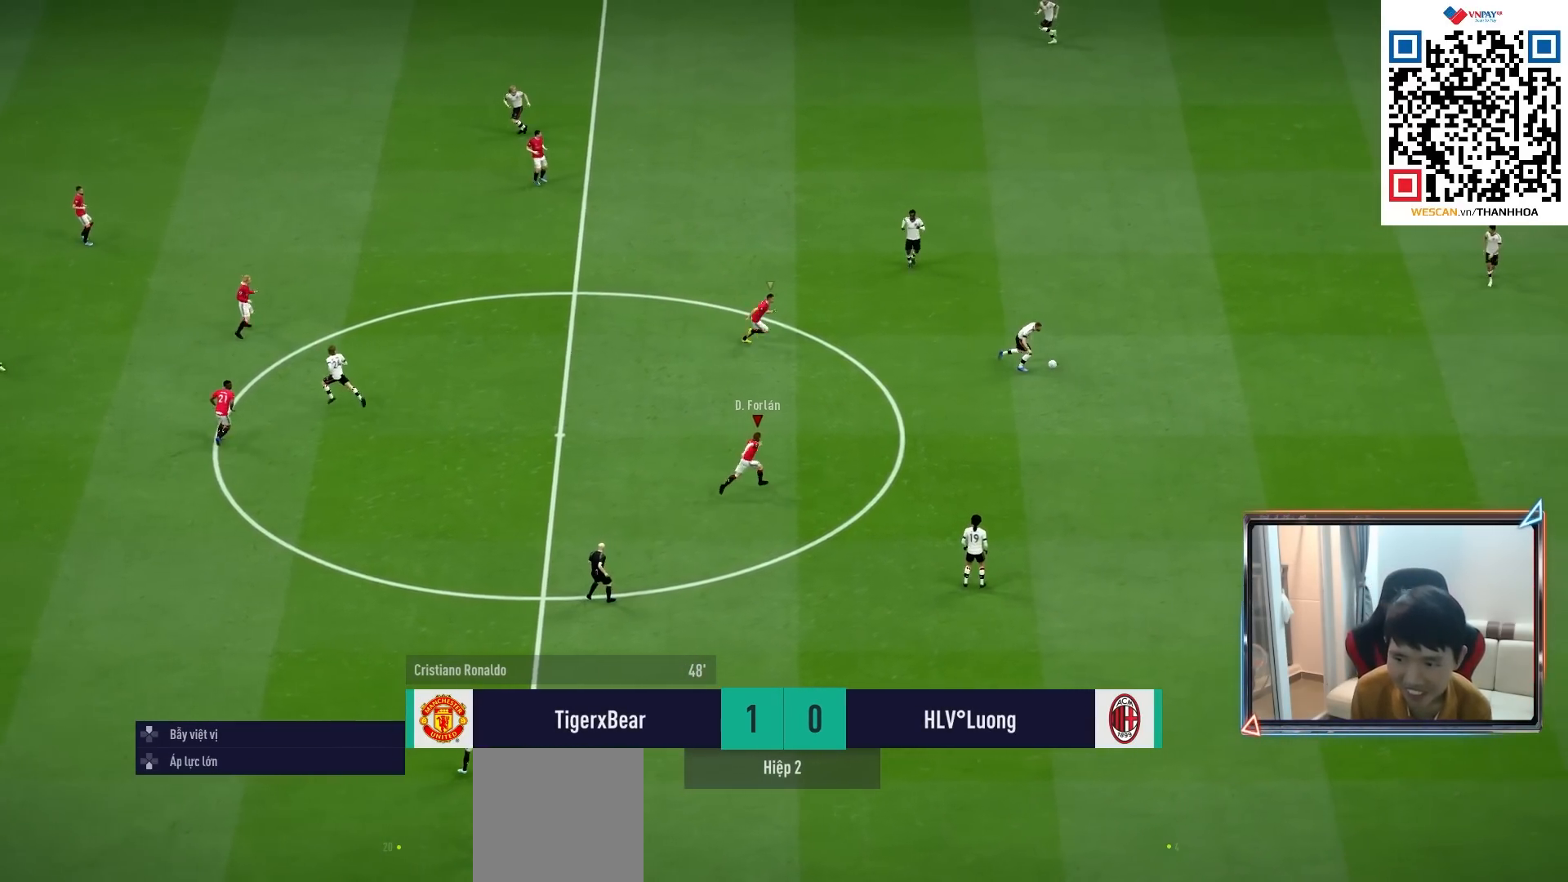
{"buttons": ["R1", "R2"], "left_stick": "up-right", "right_stick": "center", "events": []}
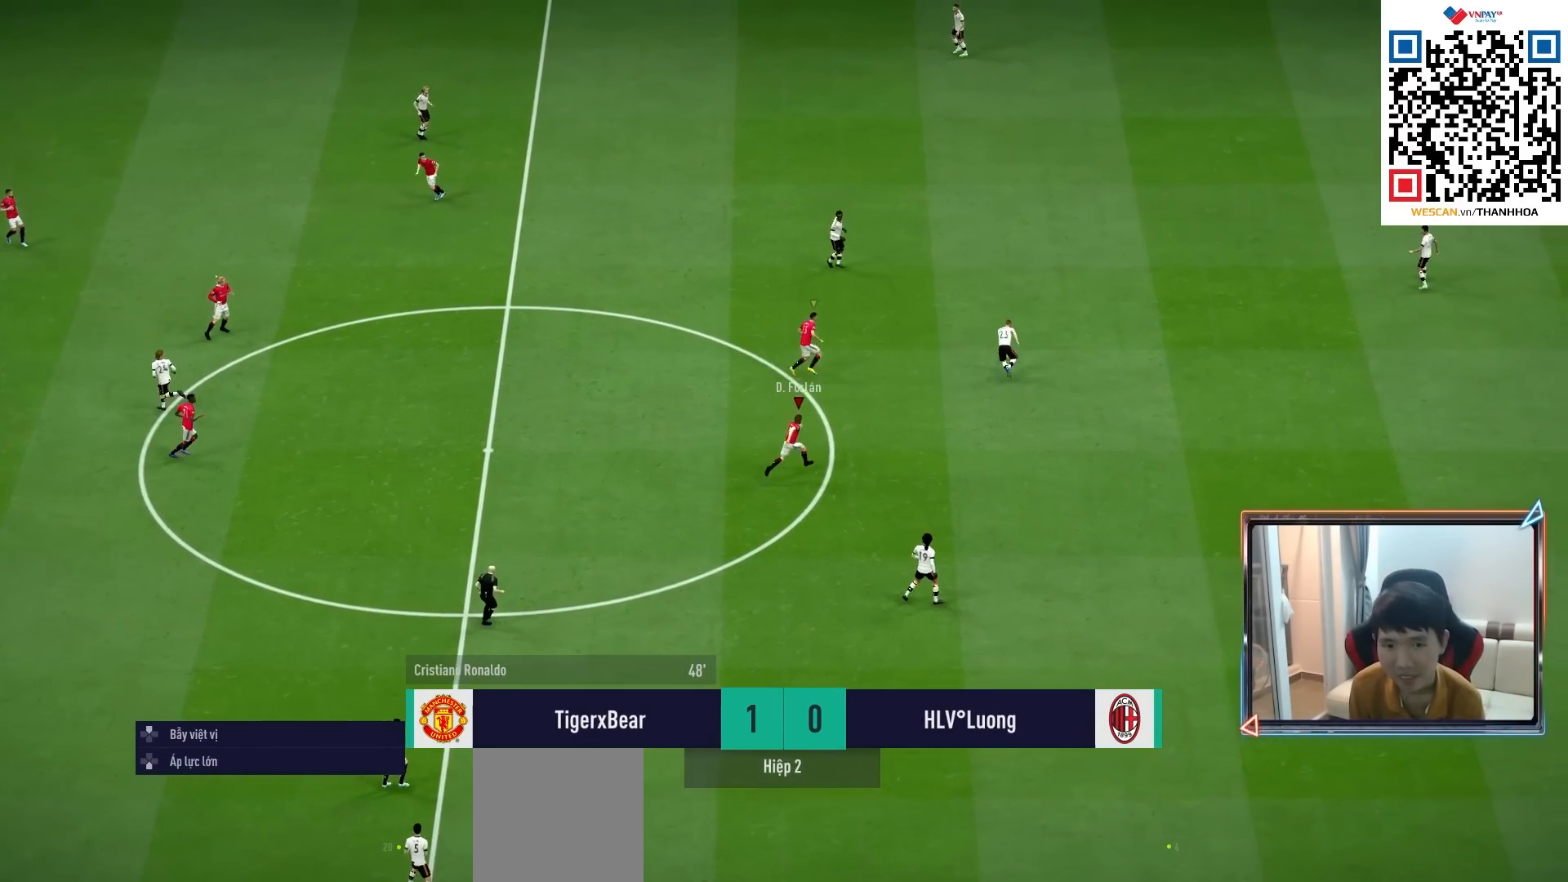
{"buttons": ["R1", "R2"], "left_stick": "up", "right_stick": "center", "events": [[67, "L1", "down"], [183, "left_stick", "up"], [200, "L1", "up"]]}
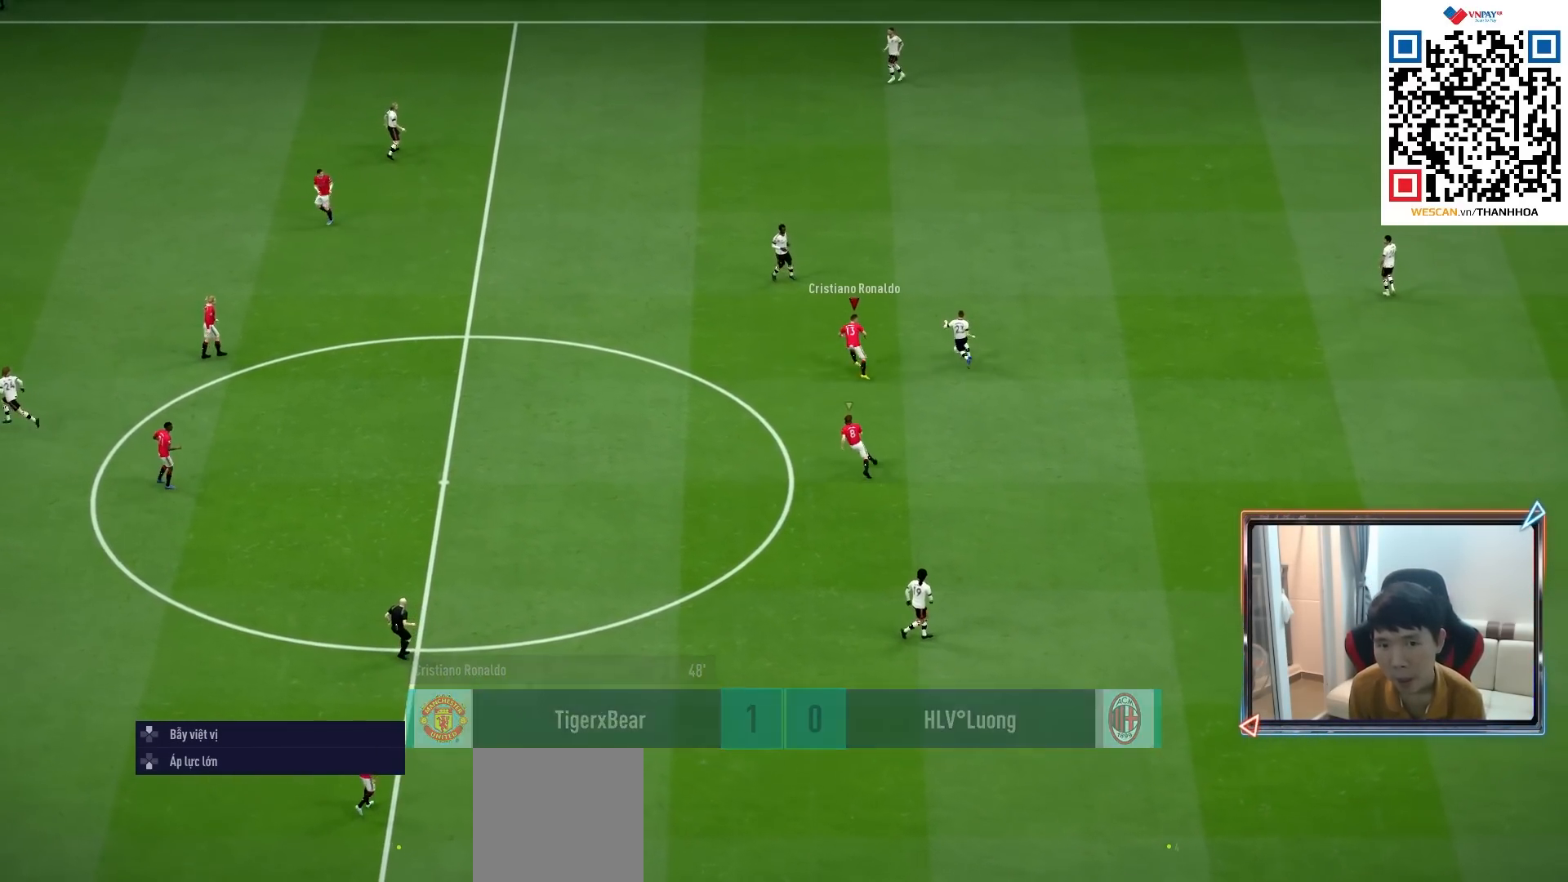
{"buttons": ["R1", "R2"], "left_stick": "up", "right_stick": "center", "events": []}